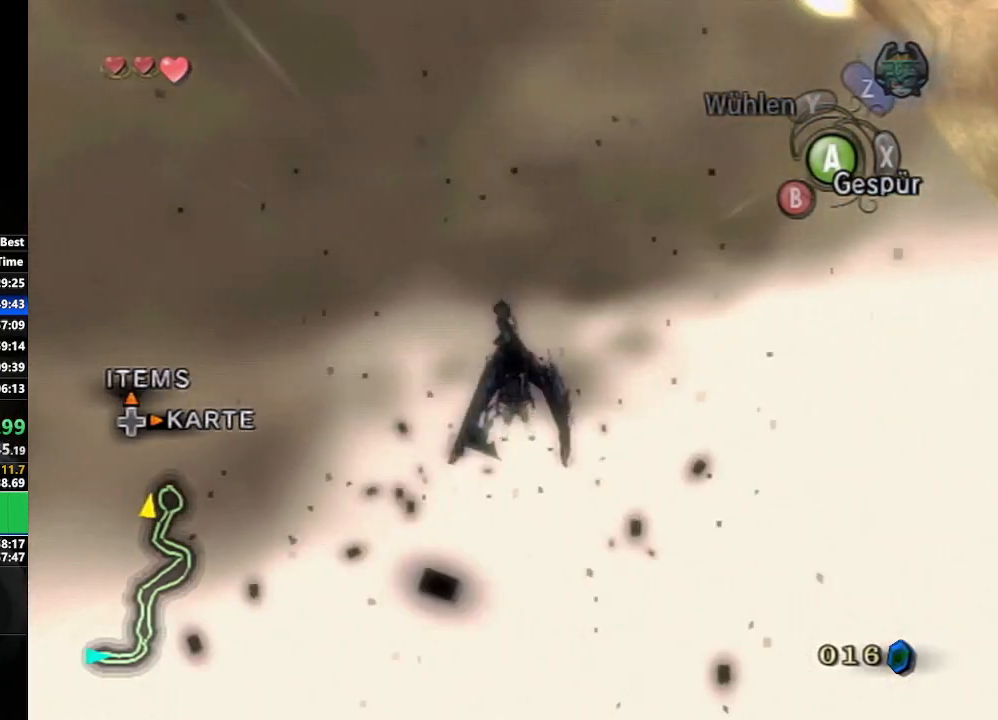
Gameplay with a controller (Nintendo layout); each line is a JSON object with the inputs held at the frame after it. "events" lists button and stick changes between this image and that frame as [ms after this image, input, new state], when the widget could be followed in between. Not read: L3 R3 START.
{"buttons": [], "left_stick": "center", "right_stick": "center", "events": []}
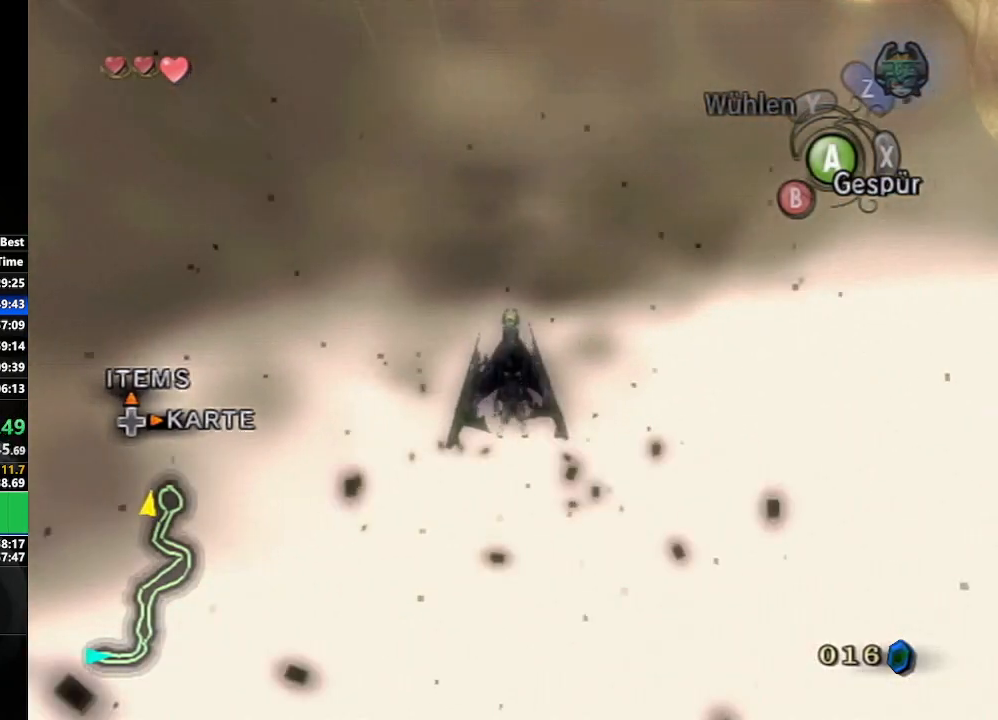
{"buttons": [], "left_stick": "down-right", "right_stick": "center", "events": [[250, "A", "down"], [300, "A", "up"], [417, "A", "down"], [450, "left_stick", "down-right"], [467, "A", "up"]]}
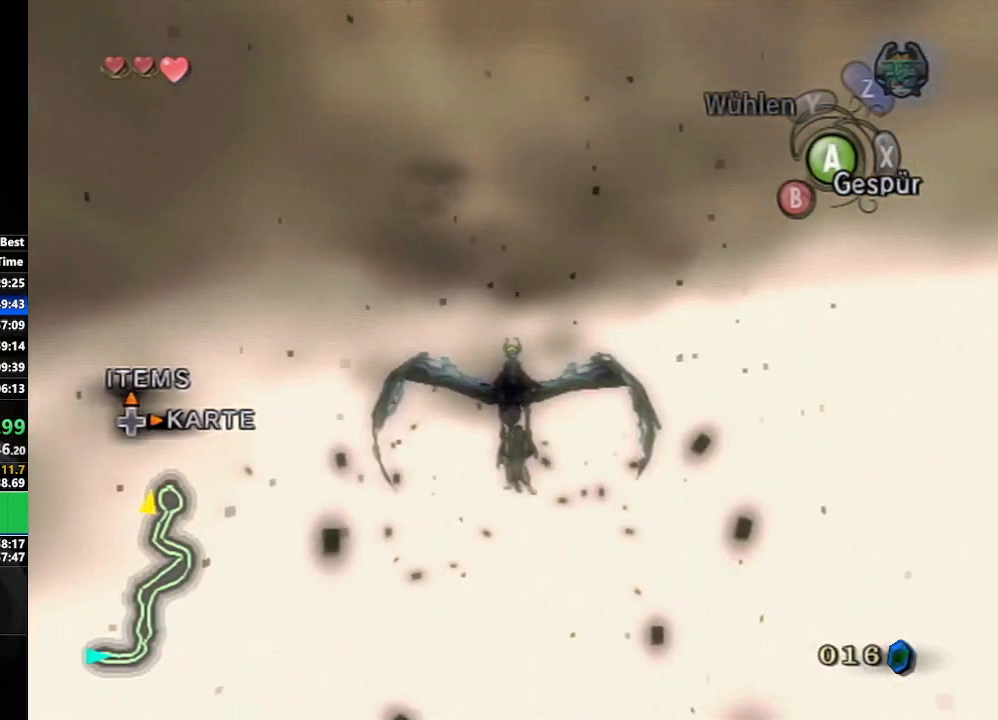
{"buttons": [], "left_stick": "center", "right_stick": "center", "events": [[33, "left_stick", "center"], [100, "A", "down"], [167, "A", "up"], [267, "A", "down"], [350, "A", "up"], [433, "A", "down"], [500, "A", "up"]]}
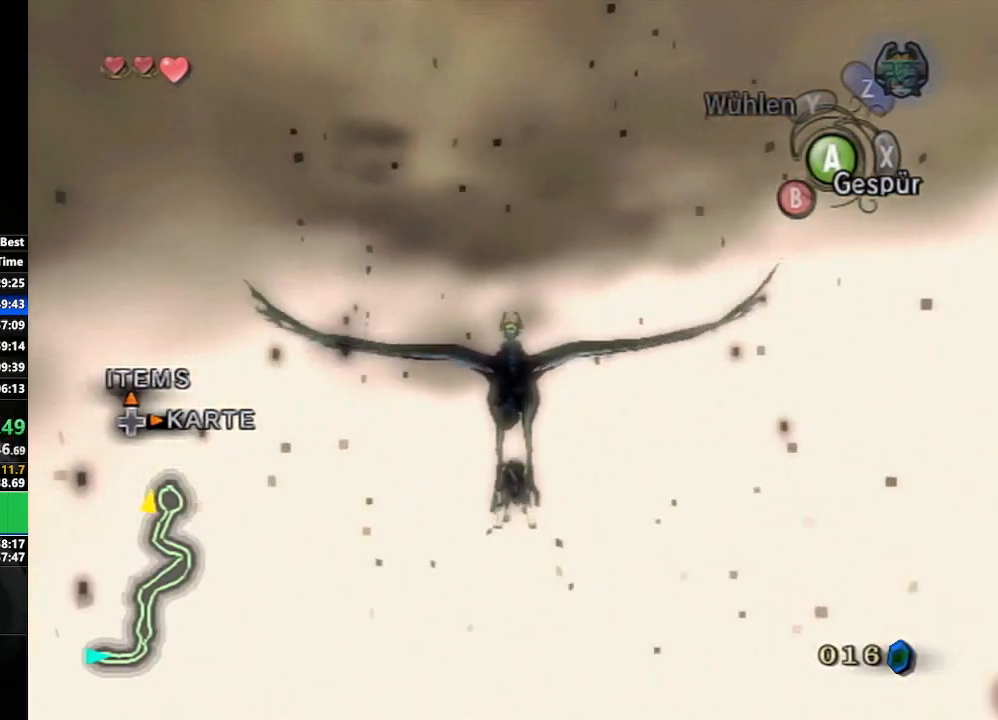
{"buttons": [], "left_stick": "center", "right_stick": "center", "events": [[17, "left_stick", "up-right"], [200, "left_stick", "center"], [267, "A", "down"], [333, "A", "up"], [433, "A", "down"], [500, "A", "up"]]}
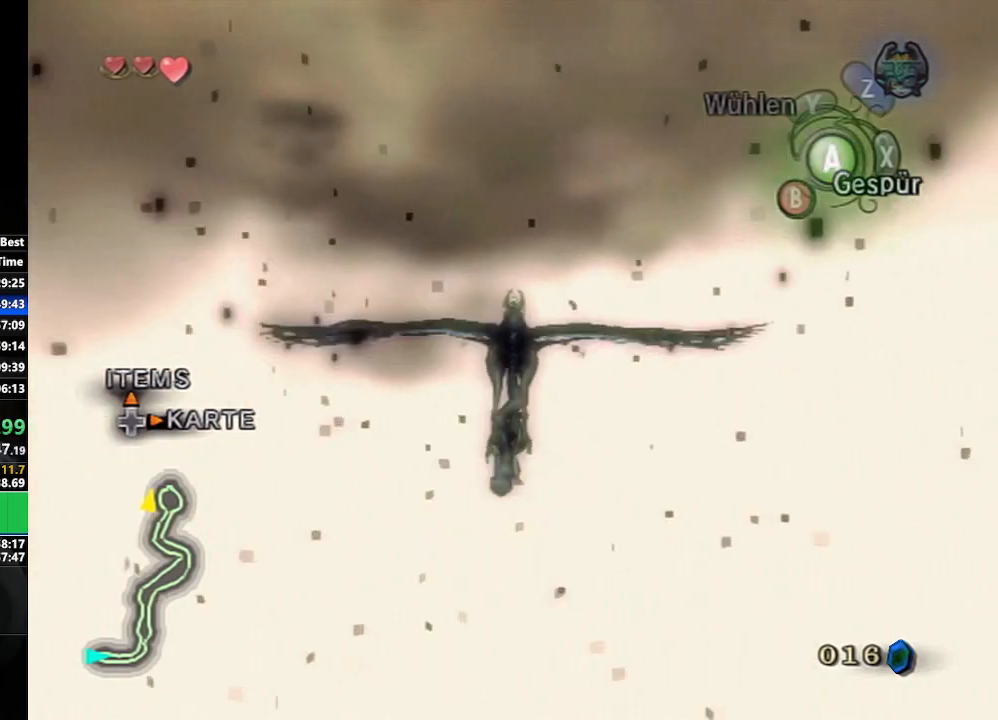
{"buttons": [], "left_stick": "center", "right_stick": "center", "events": [[100, "A", "down"], [167, "A", "up"], [233, "A", "down"], [350, "A", "up"], [417, "A", "down"], [500, "A", "up"]]}
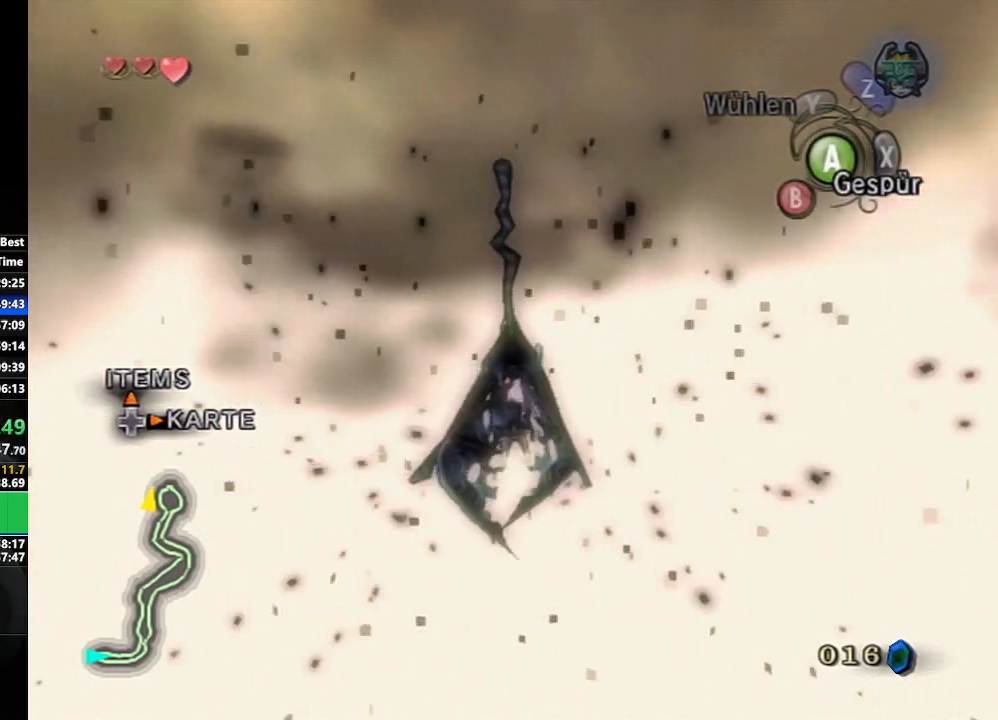
{"buttons": ["A"], "left_stick": "center", "right_stick": "center", "events": [[100, "A", "down"], [200, "A", "up"], [283, "A", "down"], [367, "A", "up"], [450, "A", "down"]]}
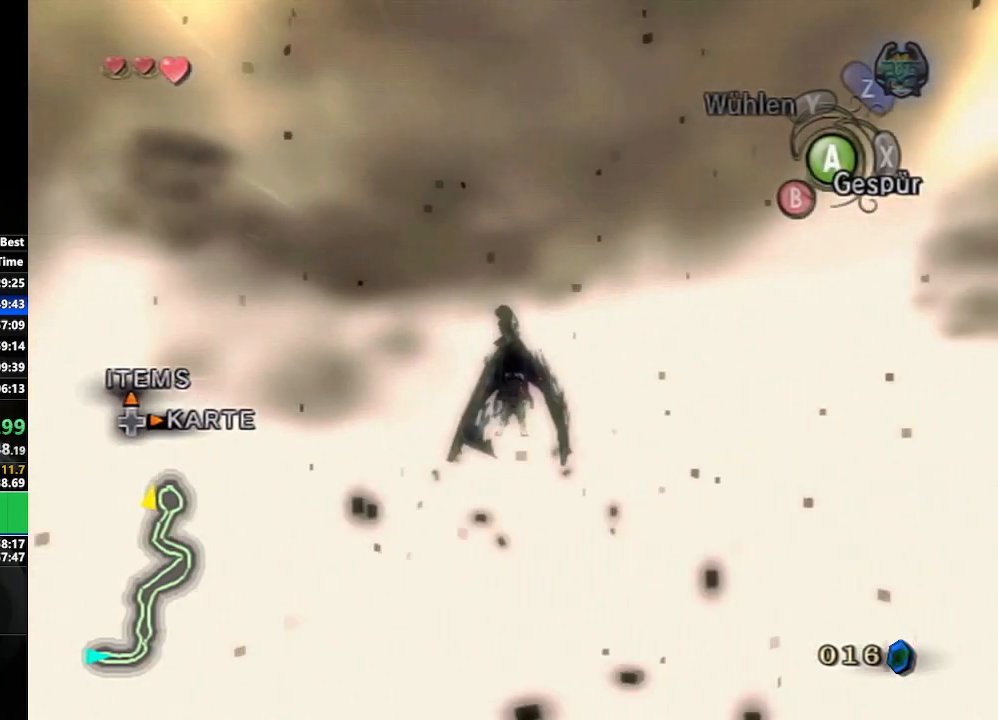
{"buttons": [], "left_stick": "center", "right_stick": "center", "events": [[17, "A", "up"], [133, "A", "down"], [217, "A", "up"], [267, "A", "down"], [367, "A", "up"], [433, "A", "down"], [500, "A", "up"]]}
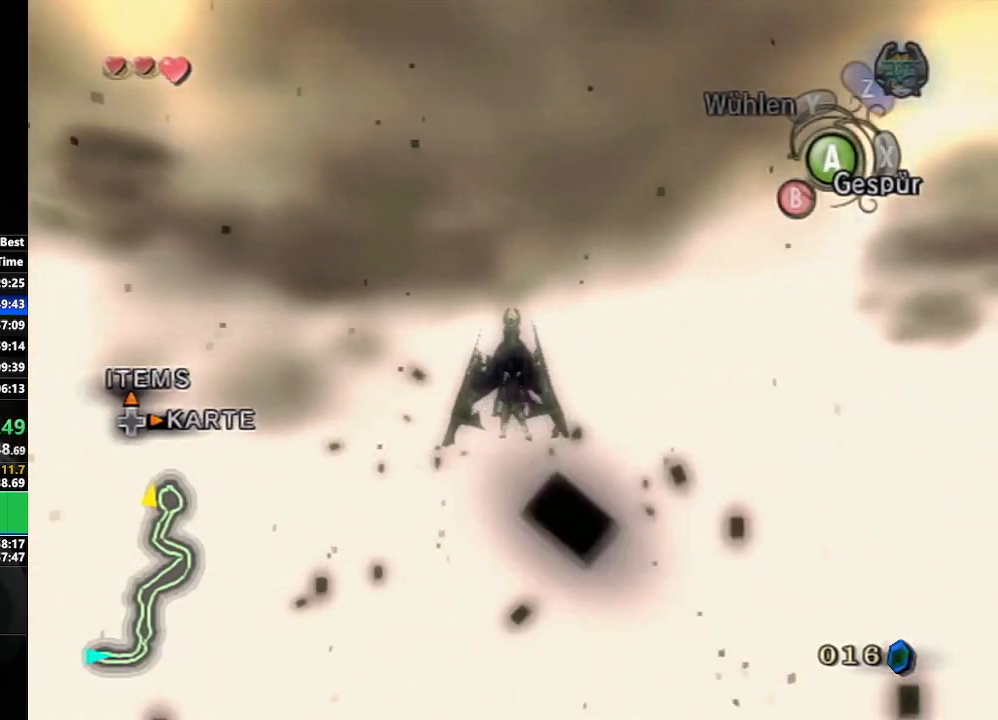
{"buttons": [], "left_stick": "center", "right_stick": "center", "events": [[83, "A", "down"], [167, "A", "up"], [233, "A", "down"], [333, "A", "up"], [417, "A", "down"], [500, "A", "up"]]}
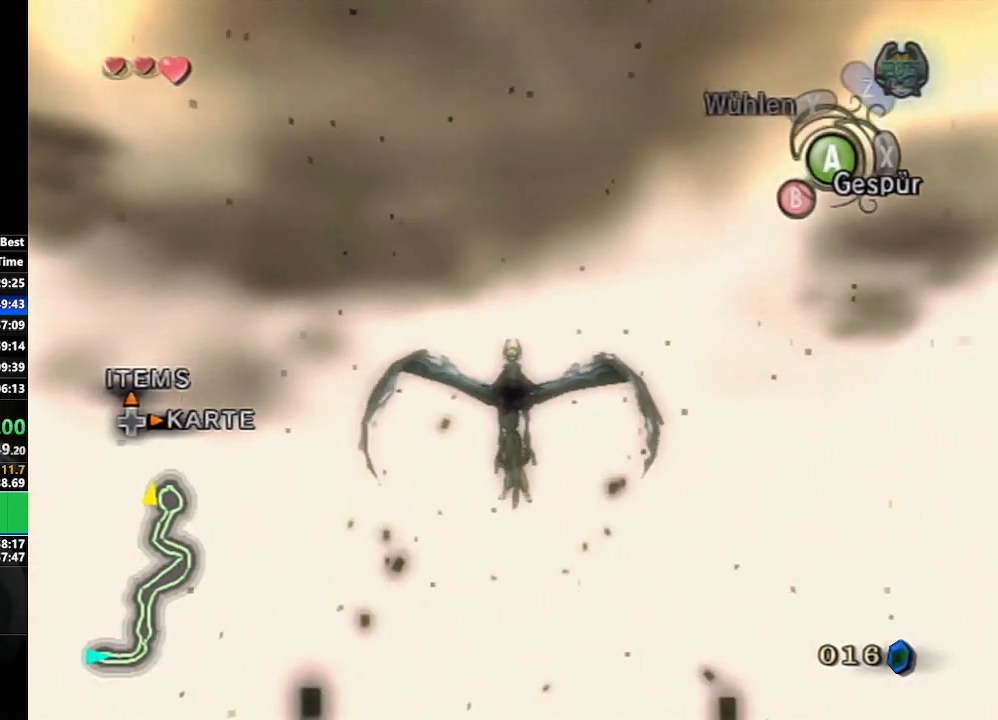
{"buttons": ["A"], "left_stick": "center", "right_stick": "center", "events": [[83, "A", "down"], [200, "A", "up"], [250, "A", "down"], [383, "A", "up"], [450, "A", "down"]]}
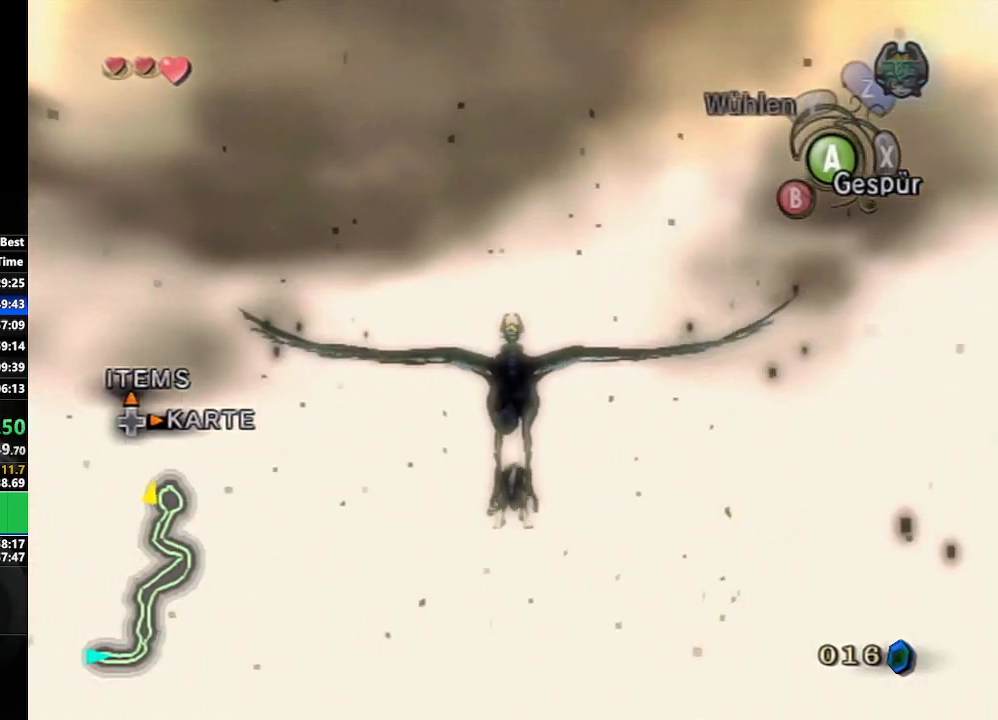
{"buttons": ["A"], "left_stick": "center", "right_stick": "center", "events": [[50, "A", "up"], [150, "A", "down"], [200, "A", "up"], [317, "A", "down"], [383, "A", "up"], [450, "A", "down"]]}
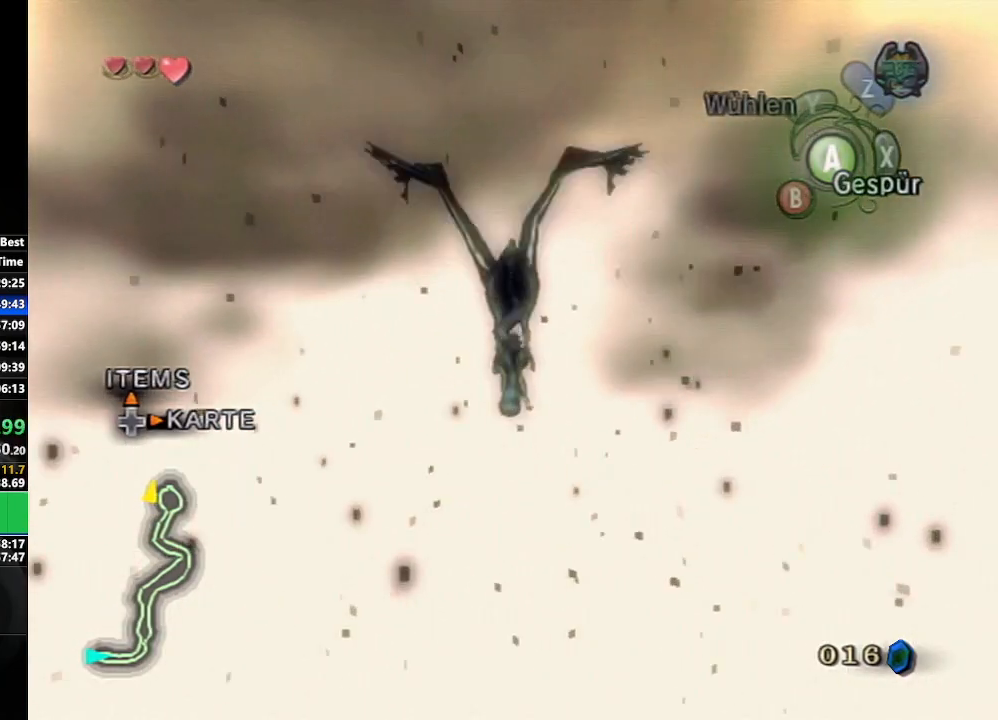
{"buttons": [], "left_stick": "center", "right_stick": "center", "events": [[17, "A", "up"], [117, "A", "down"], [183, "A", "up"], [267, "A", "down"], [383, "A", "up"]]}
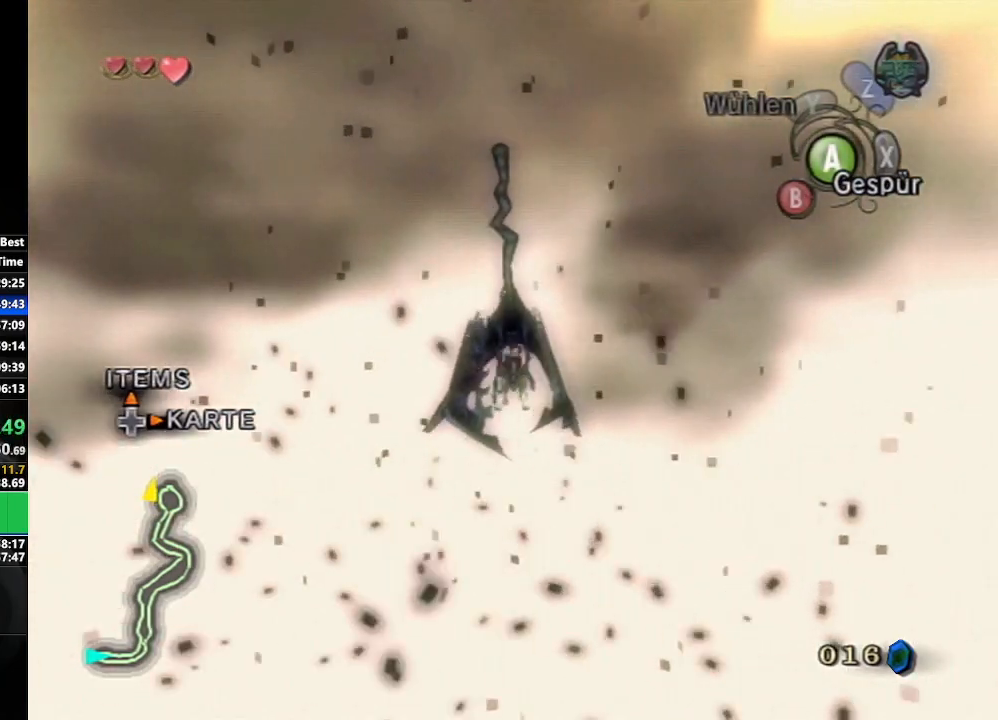
{"buttons": [], "left_stick": "center", "right_stick": "center", "events": []}
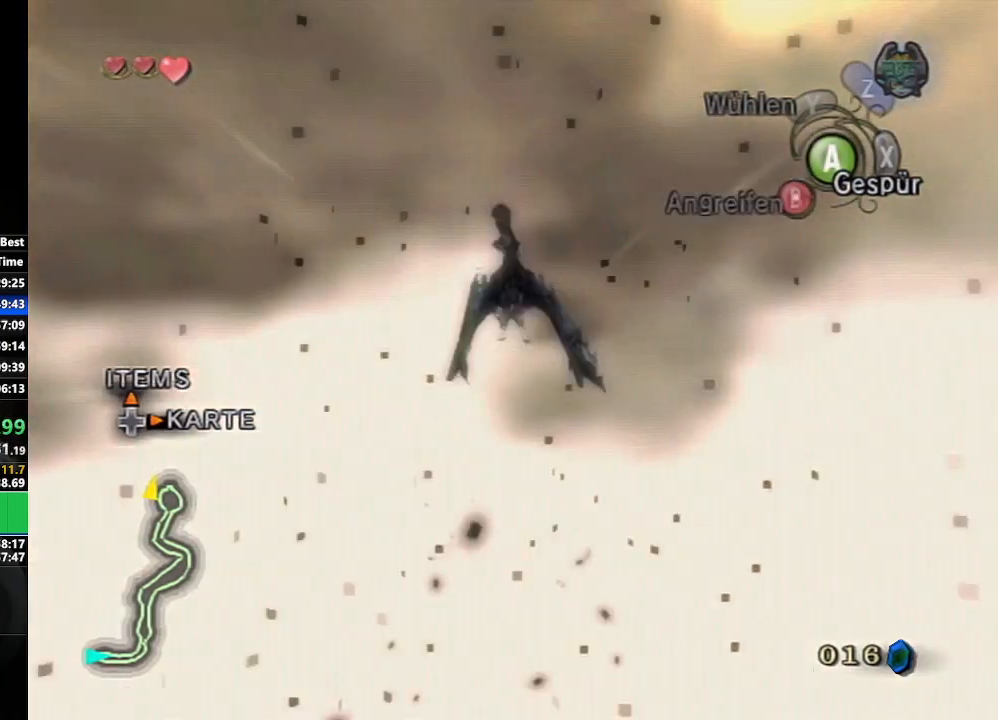
{"buttons": [], "left_stick": "left", "right_stick": "center", "events": [[383, "left_stick", "left"]]}
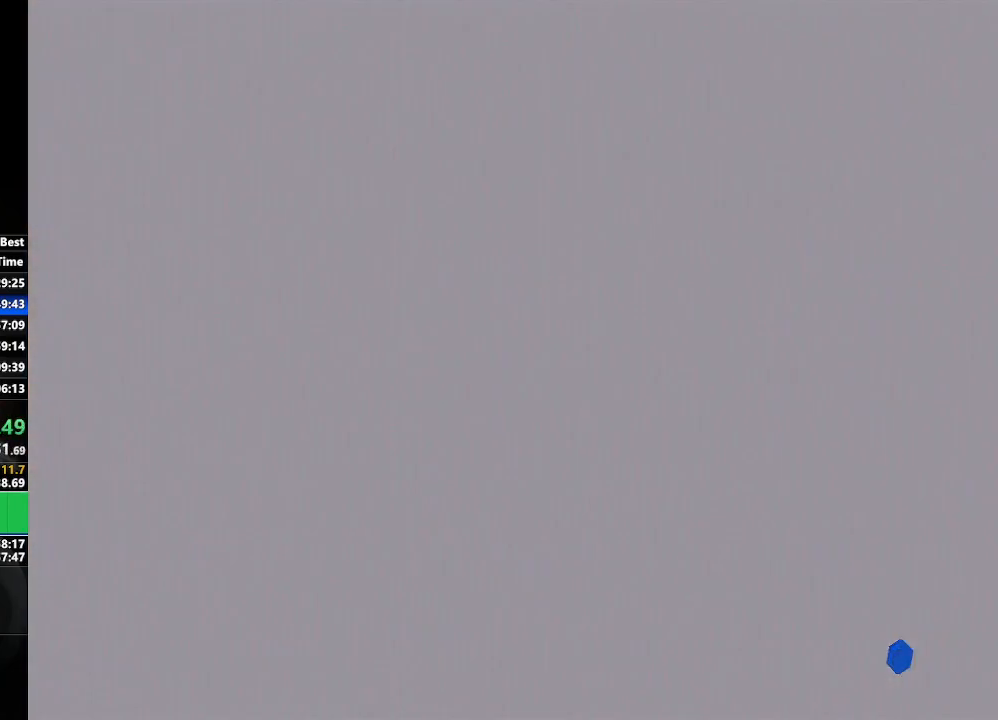
{"buttons": [], "left_stick": "center", "right_stick": "center", "events": [[333, "left_stick", "center"]]}
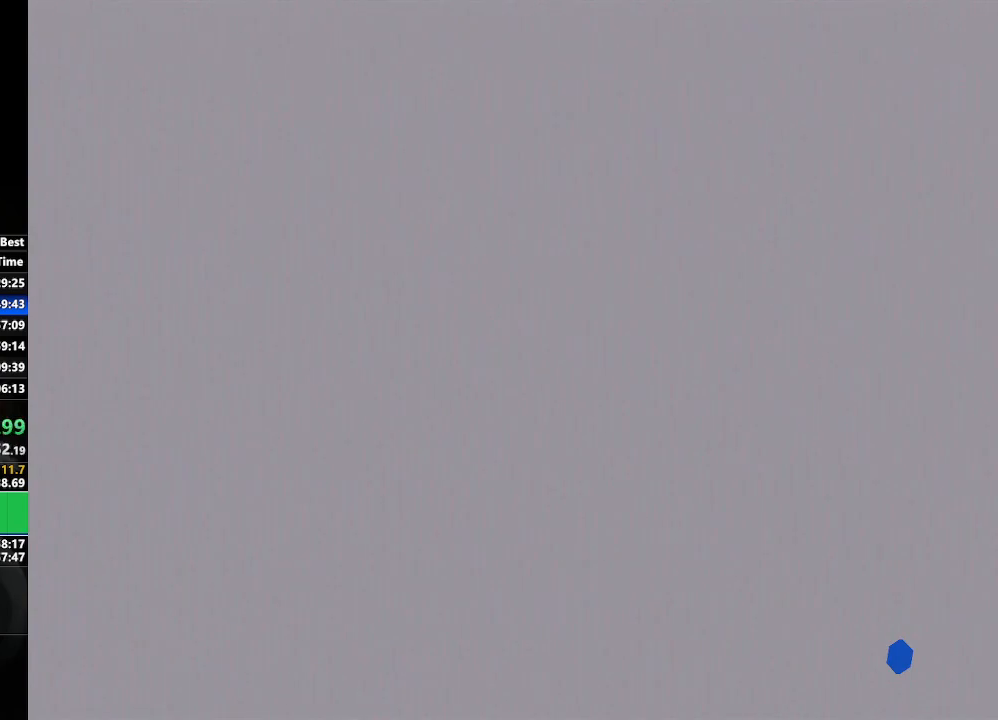
{"buttons": ["L1"], "left_stick": "center", "right_stick": "center", "events": [[183, "L1", "down"]]}
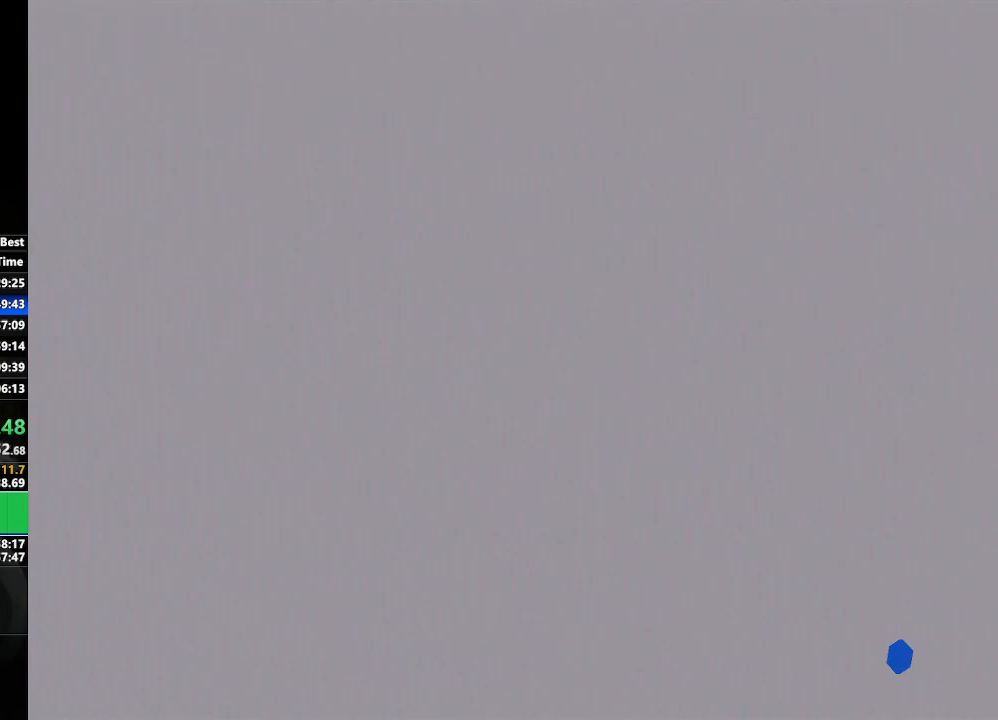
{"buttons": ["A", "L1"], "left_stick": "center", "right_stick": "center", "events": [[167, "A", "down"], [217, "A", "up"], [267, "A", "down"], [367, "A", "up"], [417, "A", "down"], [450, "A", "up"], [500, "A", "down"]]}
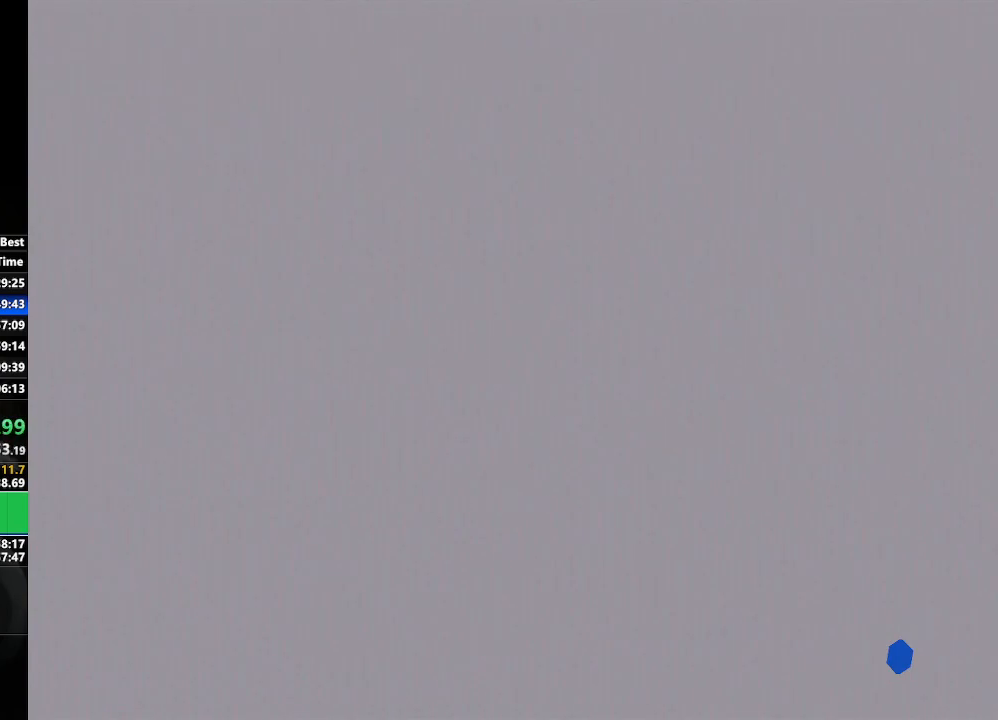
{"buttons": ["L1"], "left_stick": "center", "right_stick": "center", "events": [[17, "A", "up"], [67, "A", "down"], [100, "A", "up"], [133, "A", "down"], [167, "A", "up"], [217, "A", "down"], [250, "A", "up"], [283, "A", "down"], [333, "A", "up"]]}
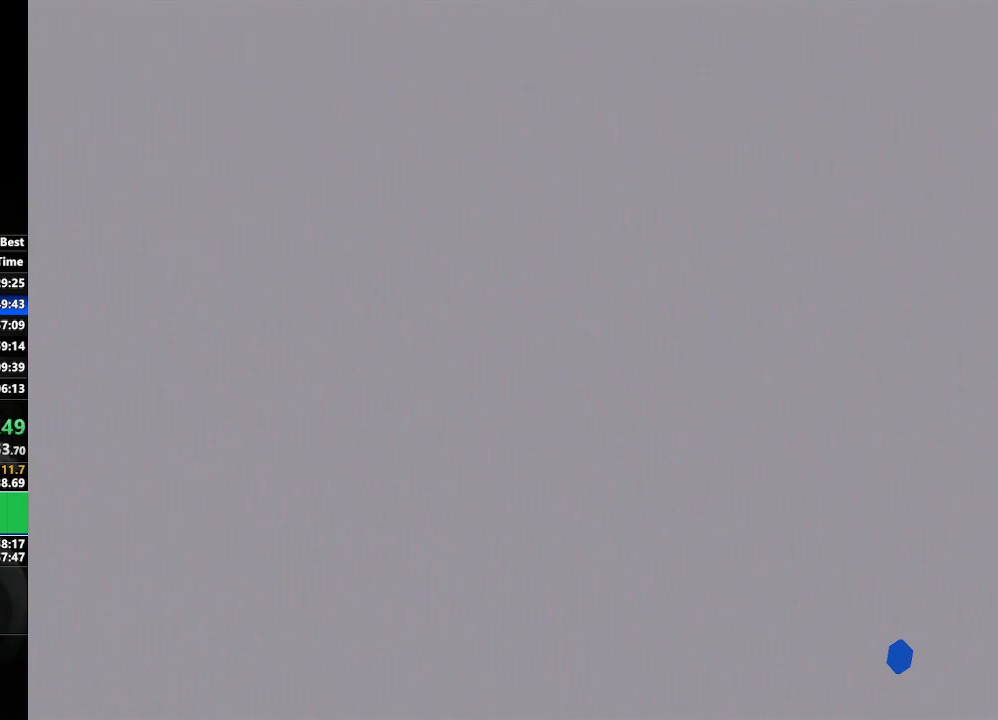
{"buttons": ["L1"], "left_stick": "center", "right_stick": "center", "events": [[17, "A", "down"], [33, "A", "up"], [83, "A", "down"], [100, "A", "up"], [150, "A", "down"], [183, "A", "up"], [217, "A", "down"], [250, "A", "up"], [300, "A", "down"], [333, "A", "up"], [367, "A", "down"], [400, "A", "up"], [417, "A", "down"], [467, "A", "up"]]}